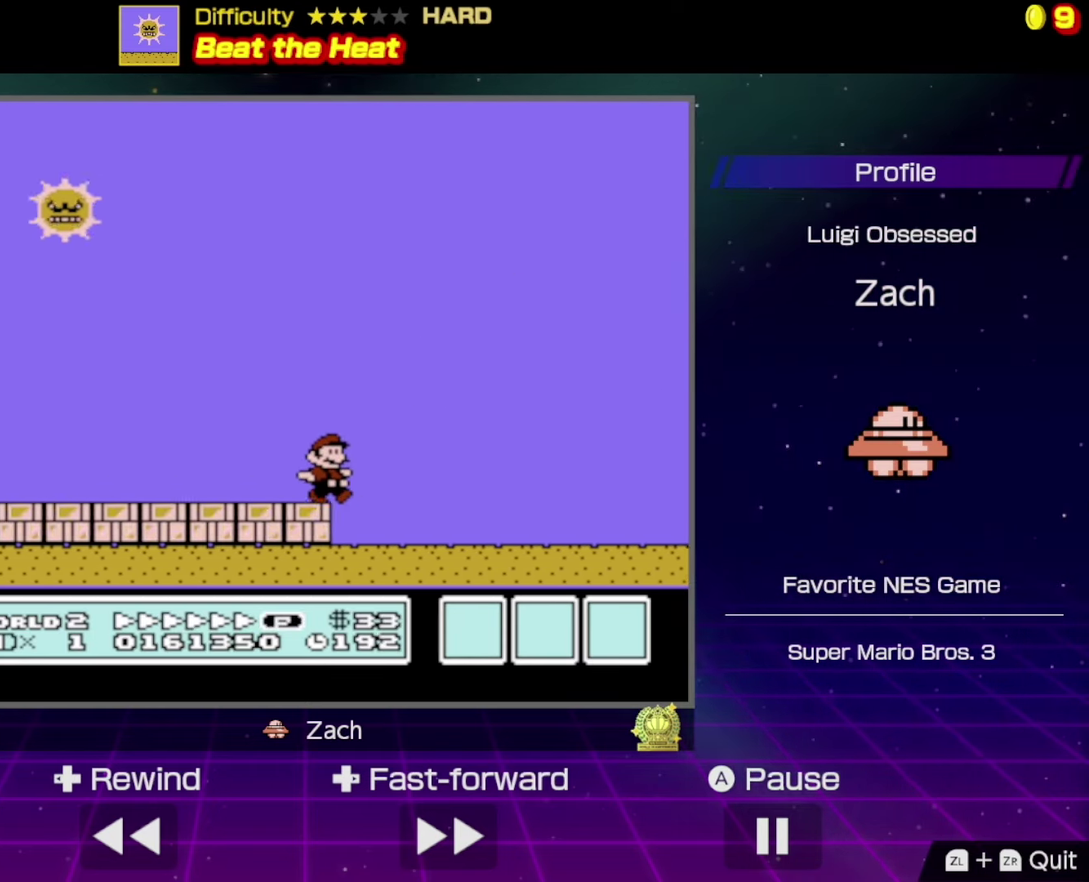
Gameplay with a controller (Nintendo layout); each line is a JSON object with the inputs held at the frame after it (dt_ms = milliseconds from this image to that frame). "events" lists button and stick changes between this image and that frame as [ms after this image, input, new state], when the widget could be followed in between. Not read: L3 R3.
{"dt_ms": 500, "buttons": ["B", "DPAD_RIGHT"], "events": [[366, "A", "down"], [466, "A", "up"]]}
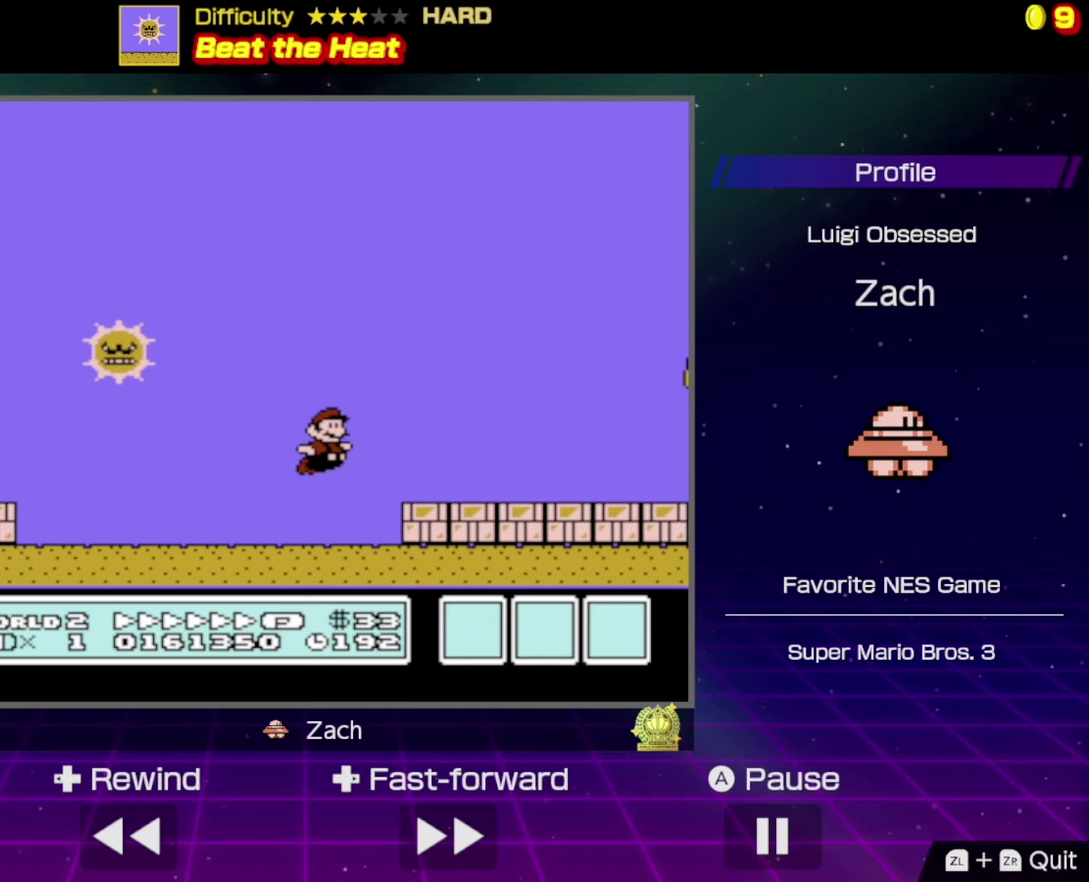
{"dt_ms": 500, "buttons": ["A", "B", "DPAD_RIGHT"], "events": [[433, "A", "down"]]}
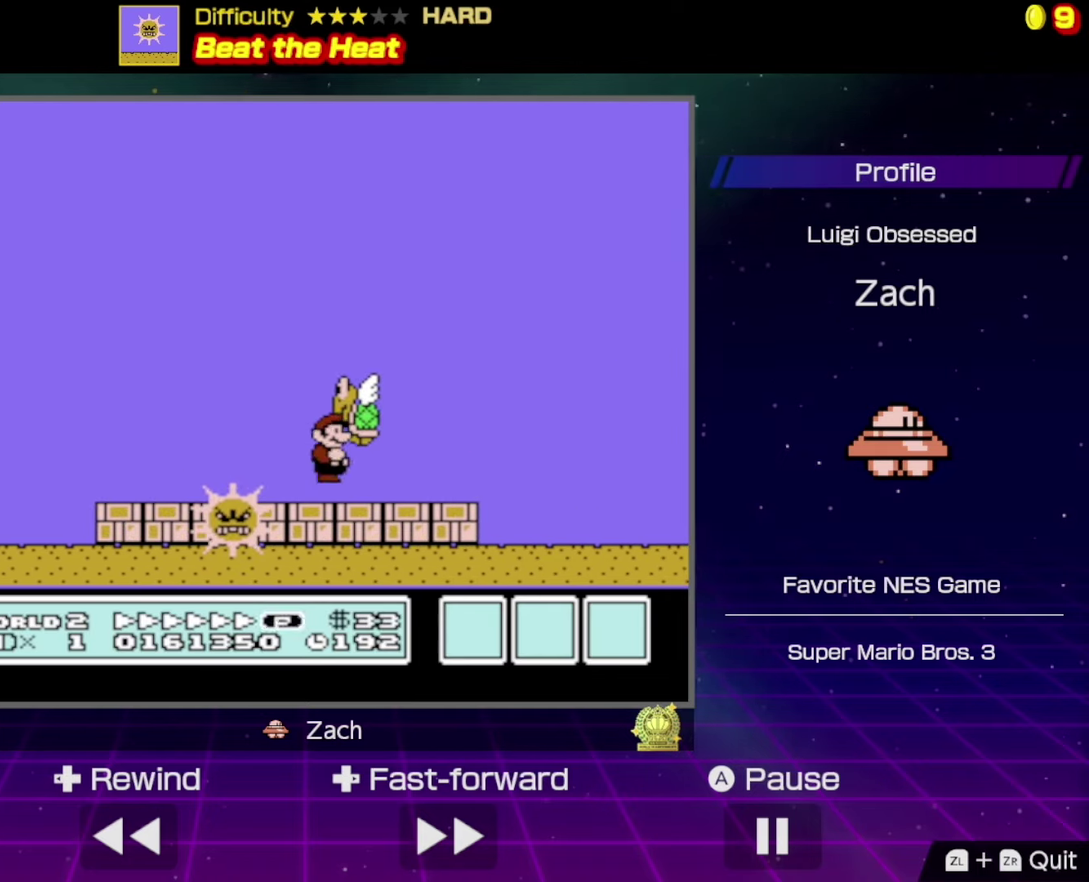
{"dt_ms": 500, "buttons": ["A", "B", "DPAD_RIGHT"], "events": []}
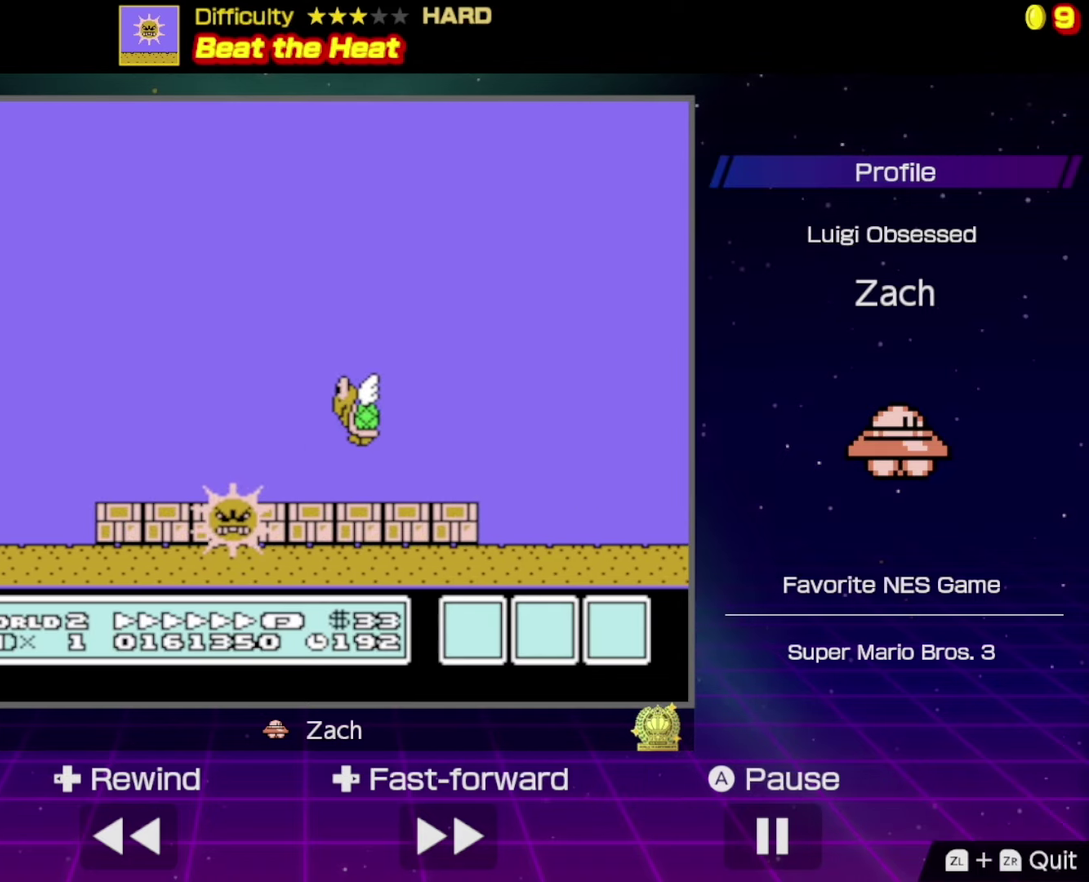
{"dt_ms": 500, "buttons": ["A", "B", "DPAD_RIGHT"], "events": []}
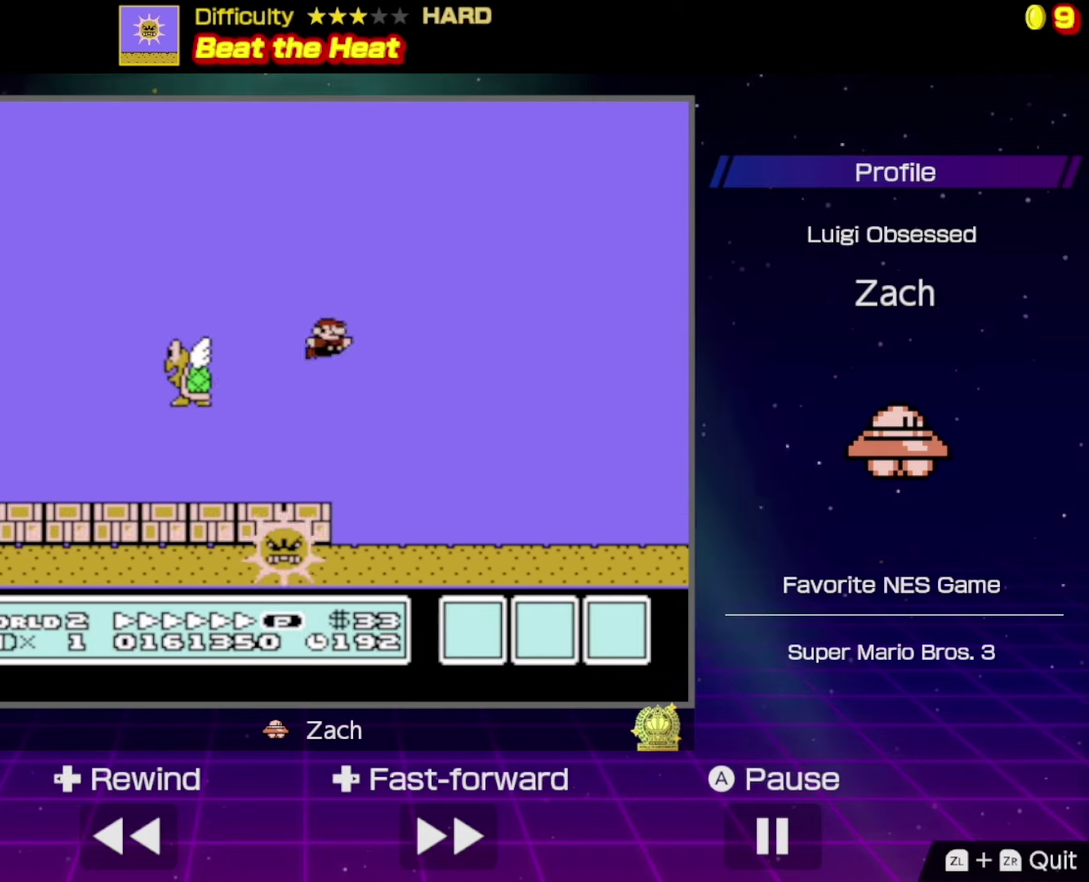
{"dt_ms": 500, "buttons": ["A", "B", "DPAD_RIGHT"], "events": []}
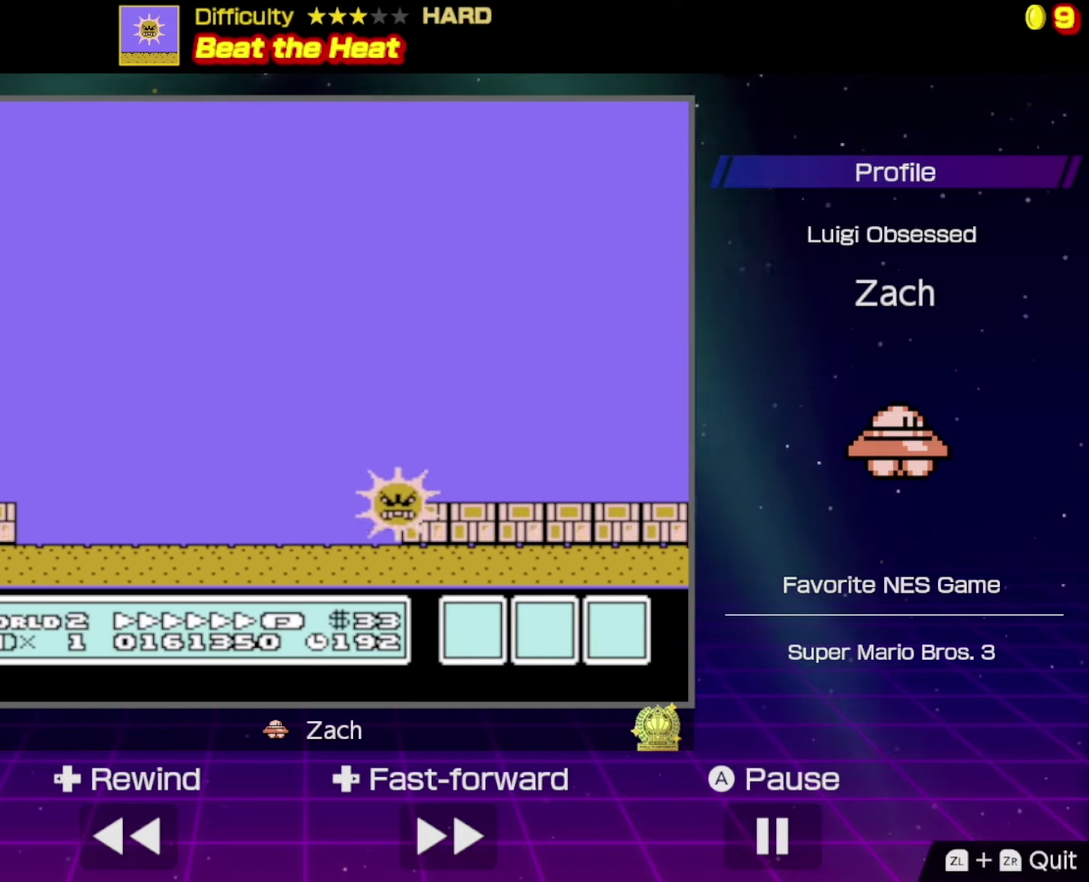
{"dt_ms": 500, "buttons": ["B", "DPAD_RIGHT"], "events": [[100, "A", "up"]]}
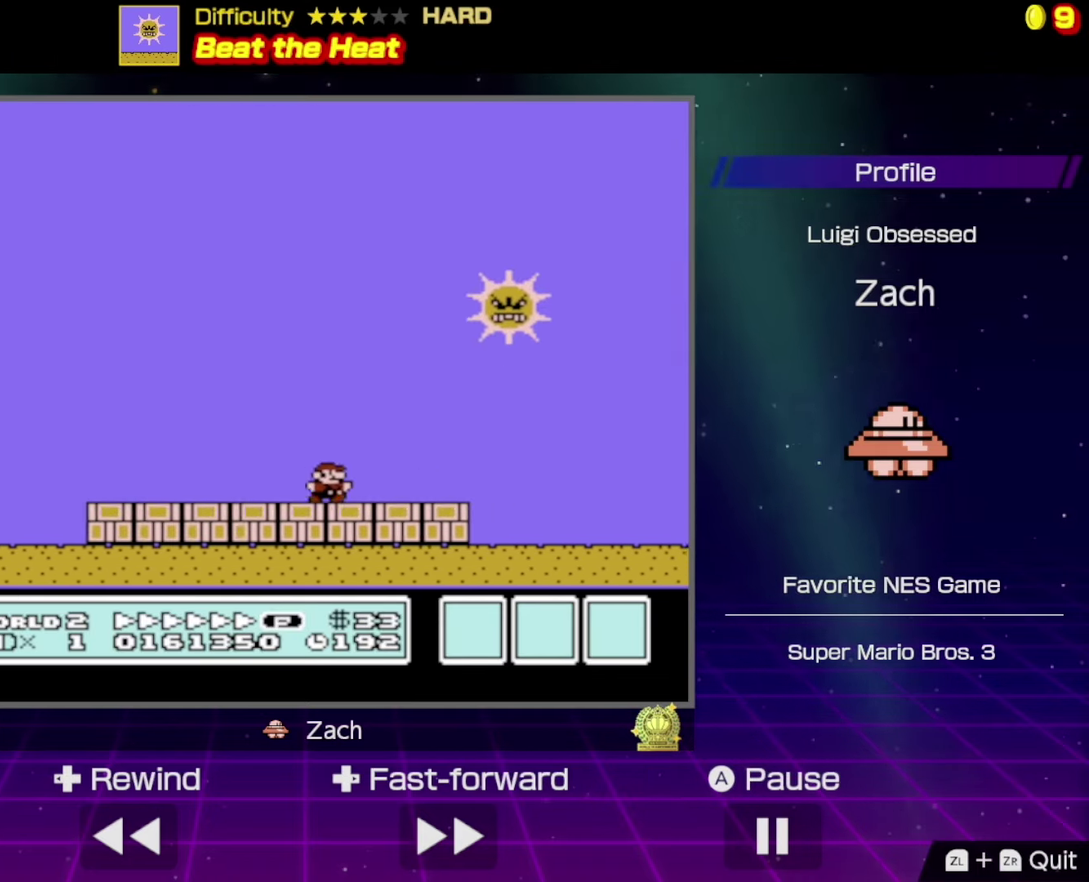
{"dt_ms": 500, "buttons": ["A", "B", "DPAD_RIGHT"], "events": [[67, "A", "down"]]}
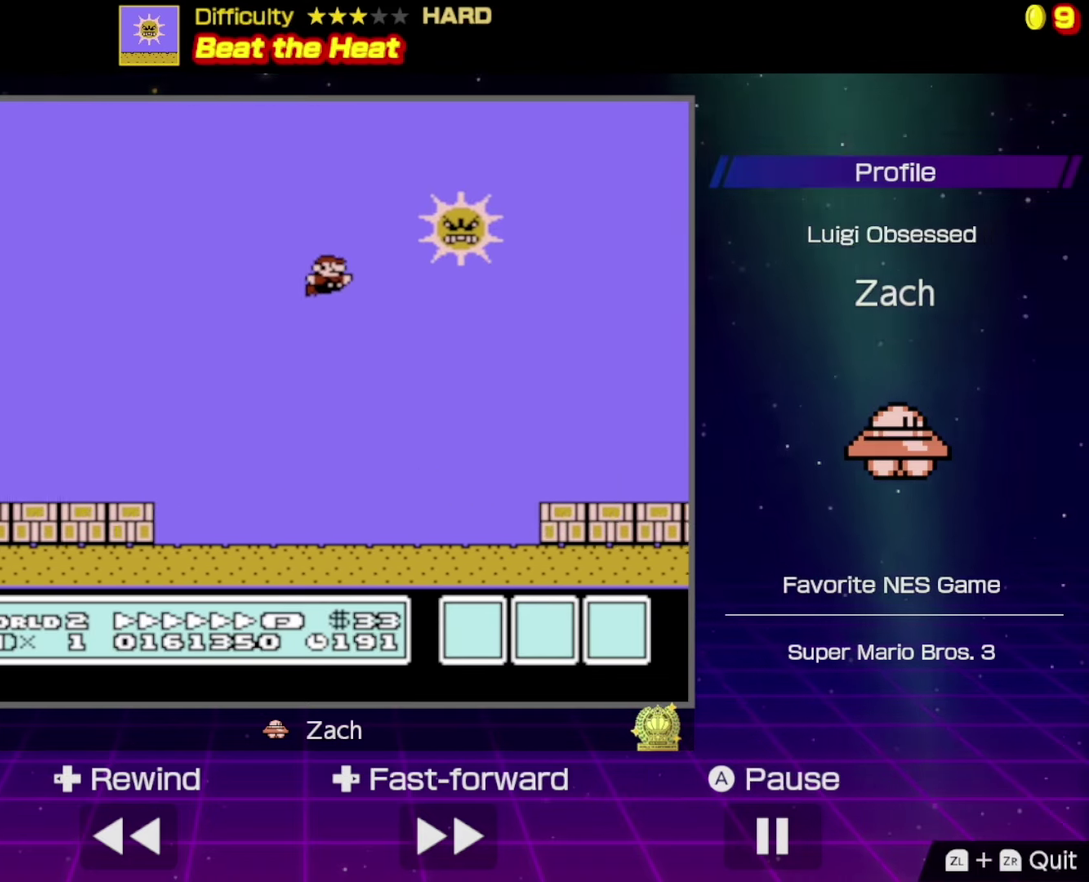
{"dt_ms": 500, "buttons": ["B", "DPAD_RIGHT"], "events": [[367, "A", "up"]]}
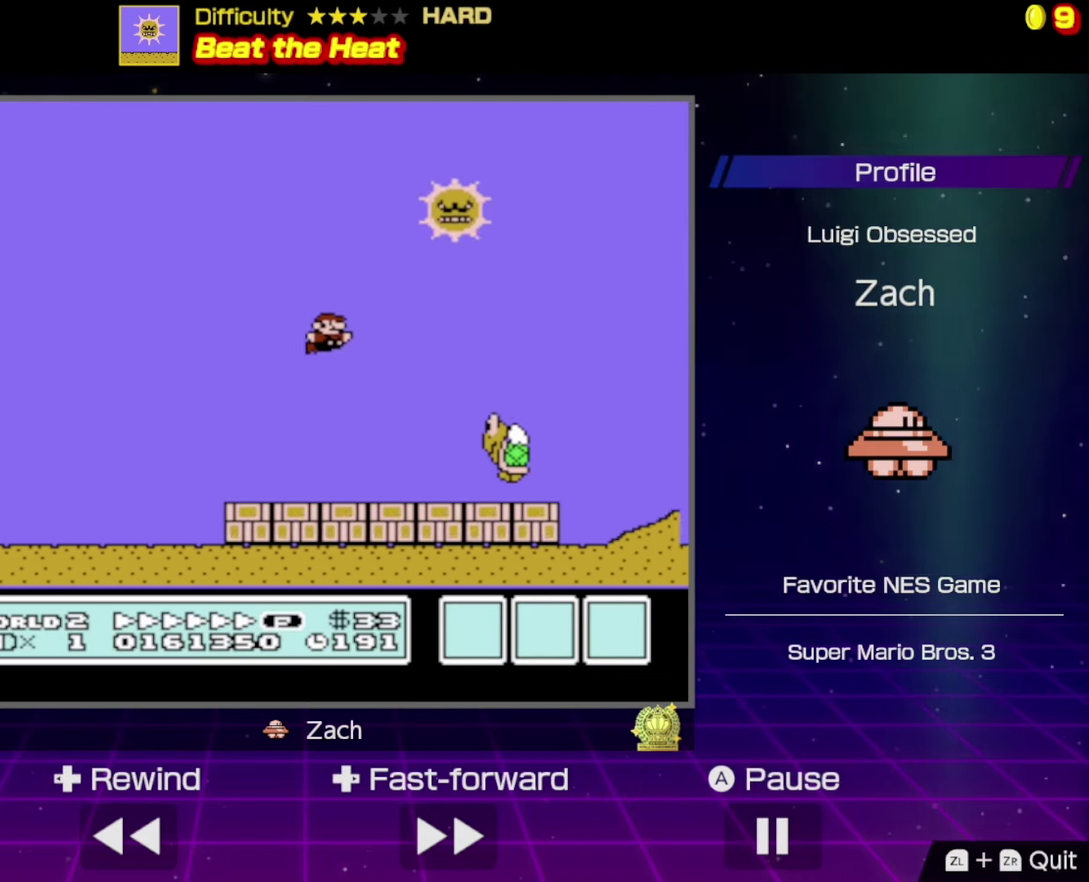
{"dt_ms": 500, "buttons": ["B", "DPAD_RIGHT"], "events": []}
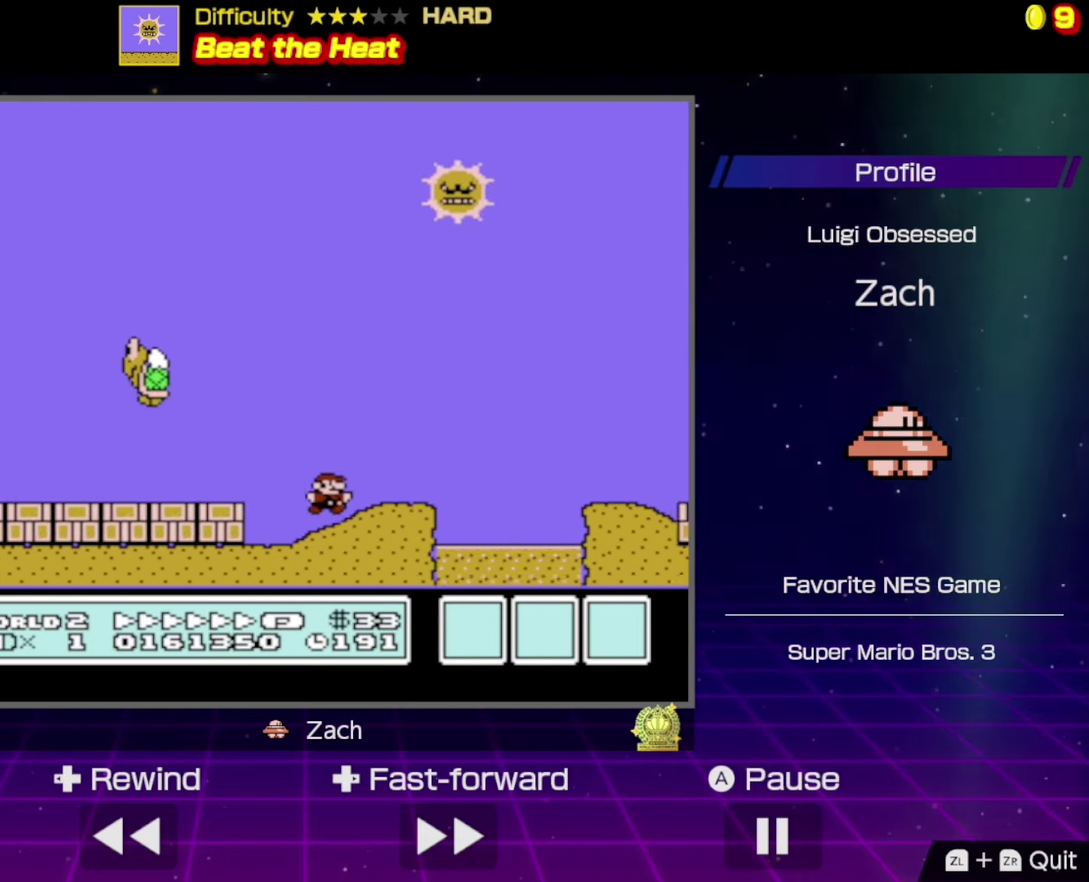
{"dt_ms": 500, "buttons": ["A", "B", "DPAD_RIGHT"], "events": [[133, "A", "down"]]}
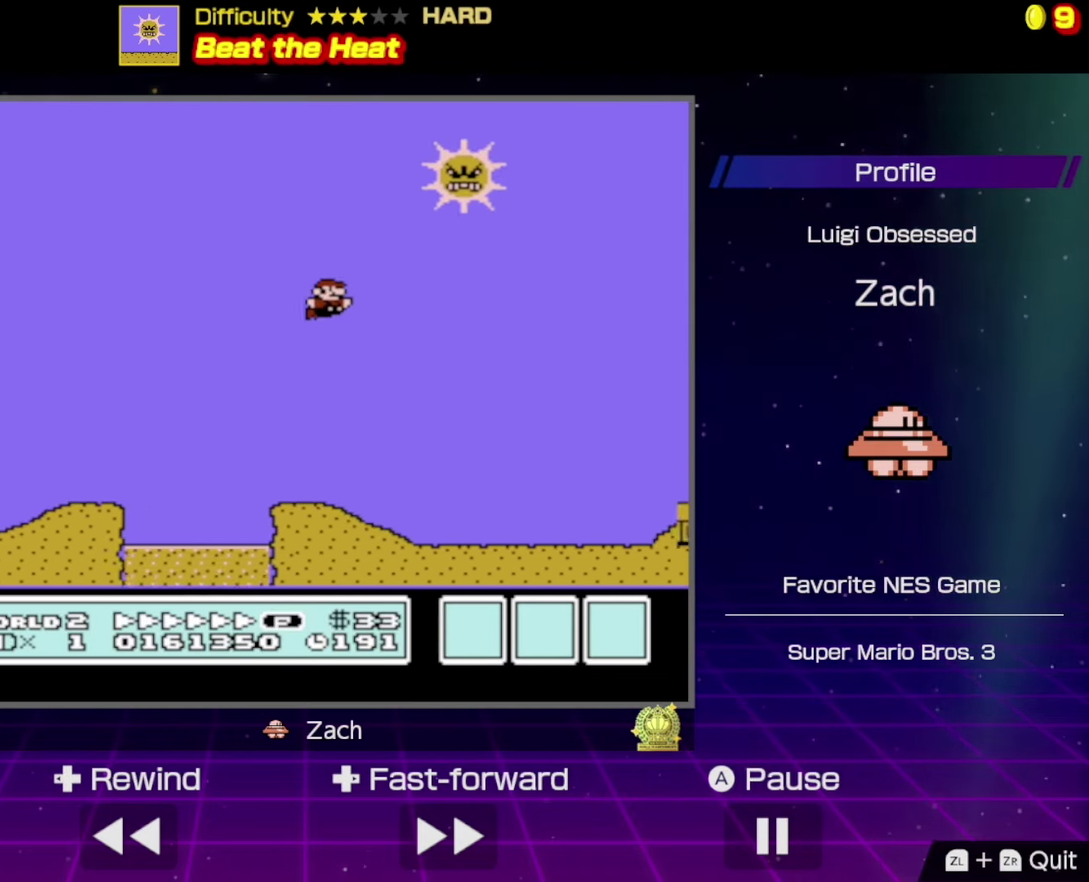
{"dt_ms": 500, "buttons": ["A", "B", "DPAD_RIGHT"], "events": []}
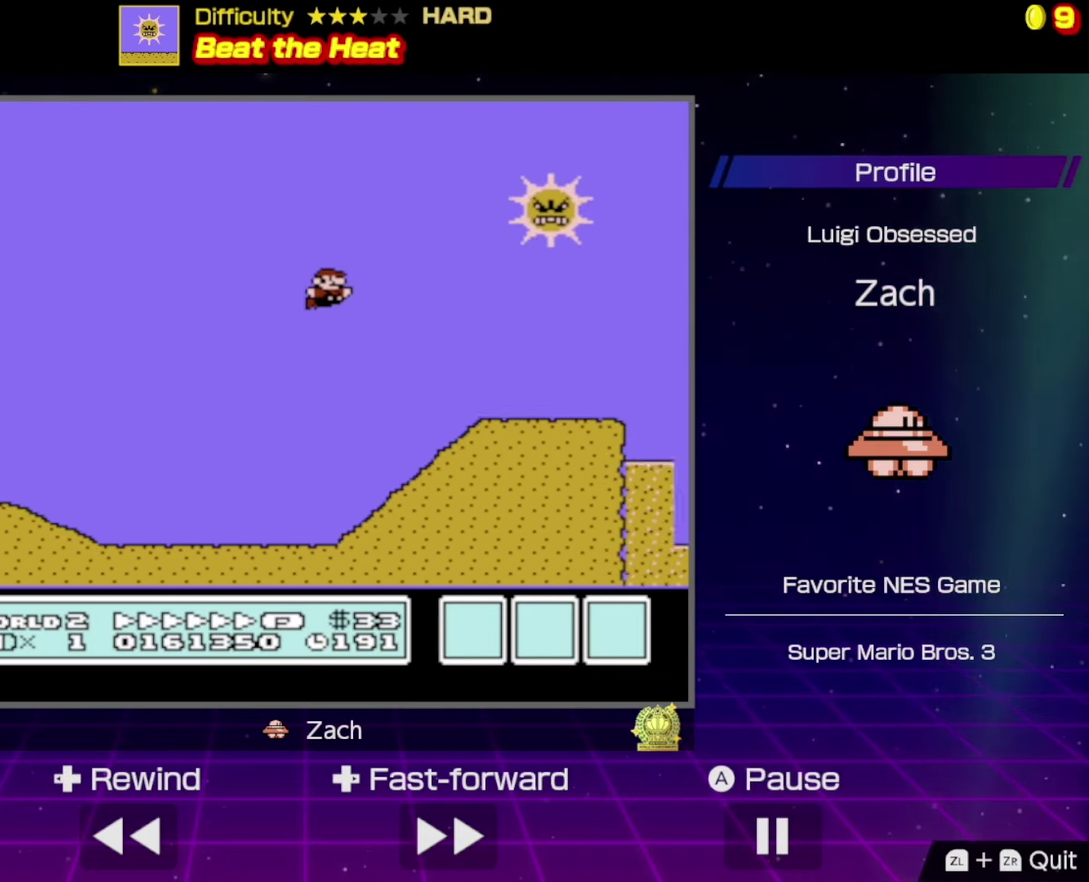
{"dt_ms": 500, "buttons": ["A", "B", "DPAD_RIGHT"], "events": [[167, "A", "up"], [400, "A", "down"]]}
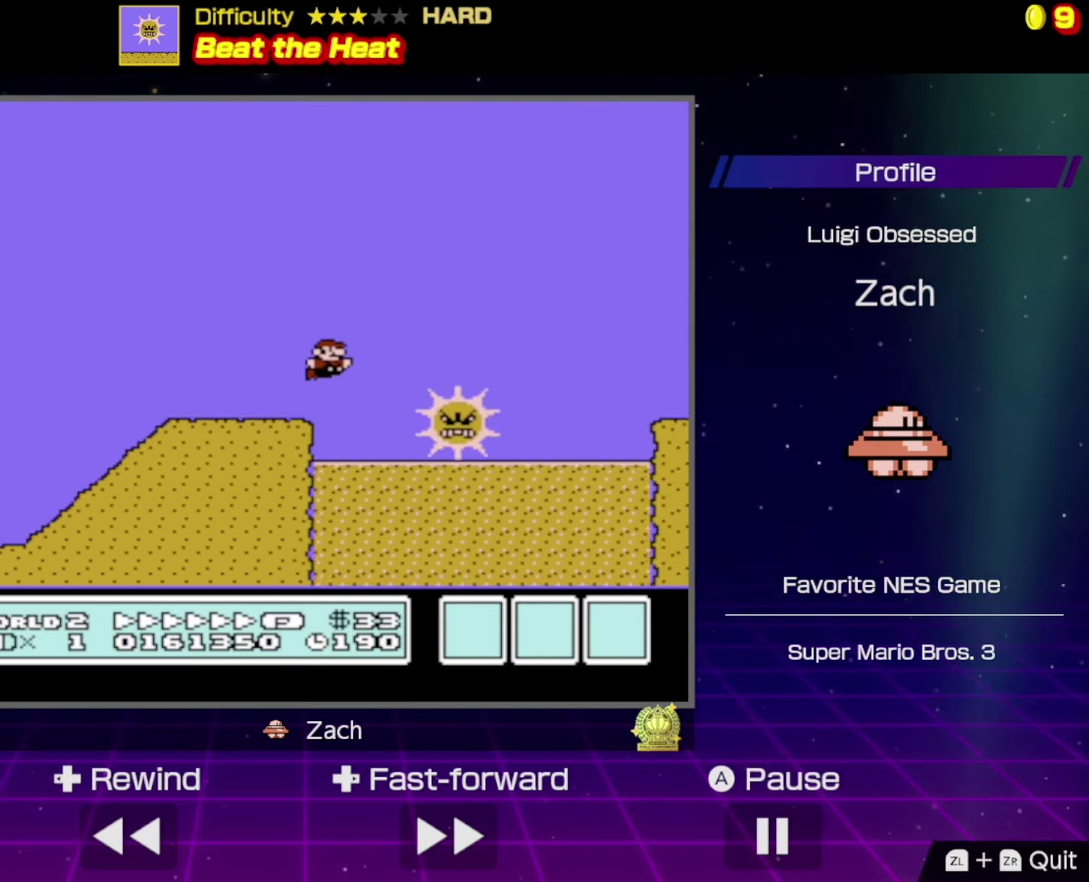
{"dt_ms": 500, "buttons": ["A", "B", "DPAD_RIGHT"], "events": []}
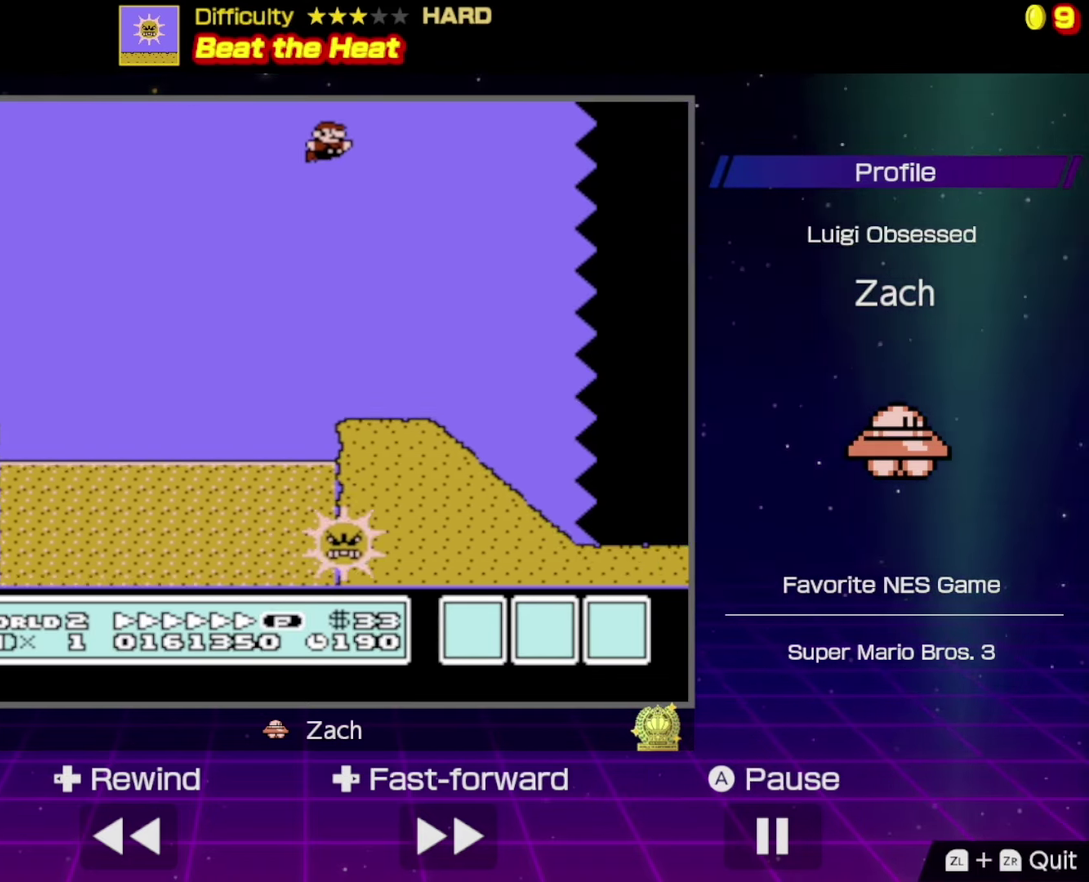
{"dt_ms": 500, "buttons": ["B", "DPAD_RIGHT"], "events": [[466, "A", "up"]]}
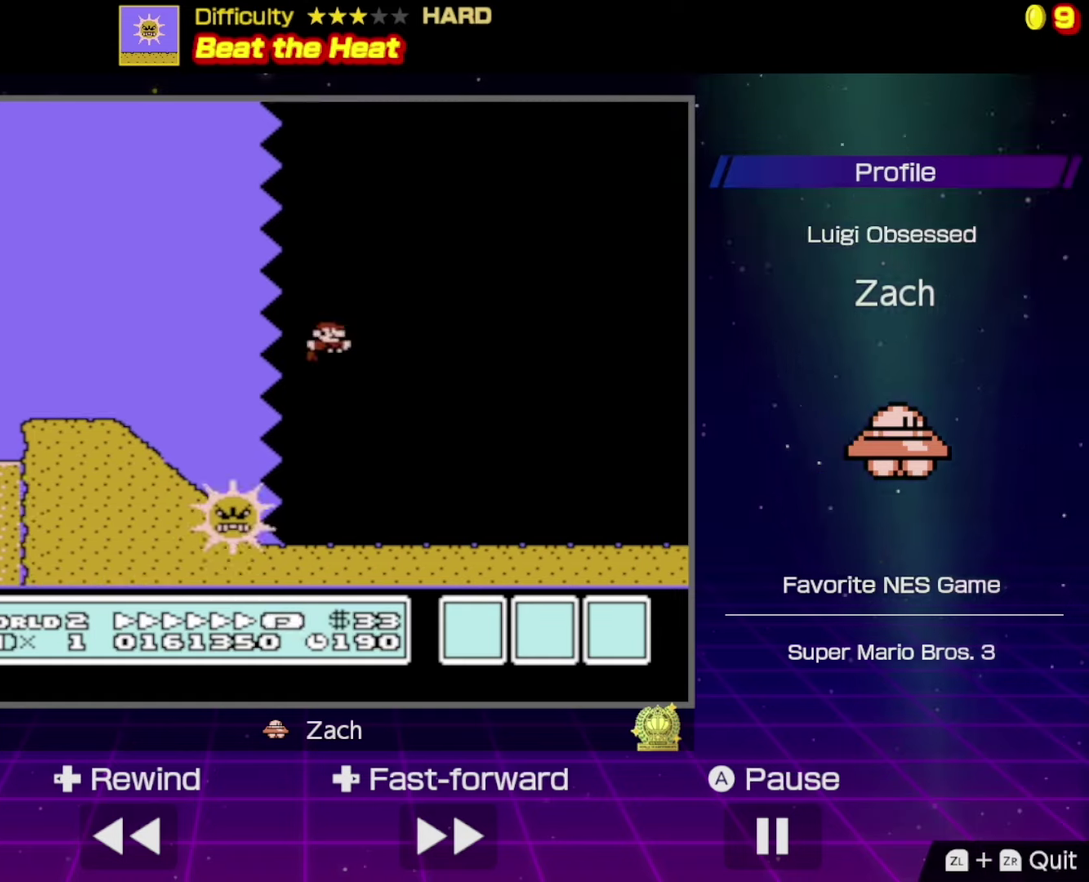
{"dt_ms": 500, "buttons": ["B", "DPAD_RIGHT"], "events": []}
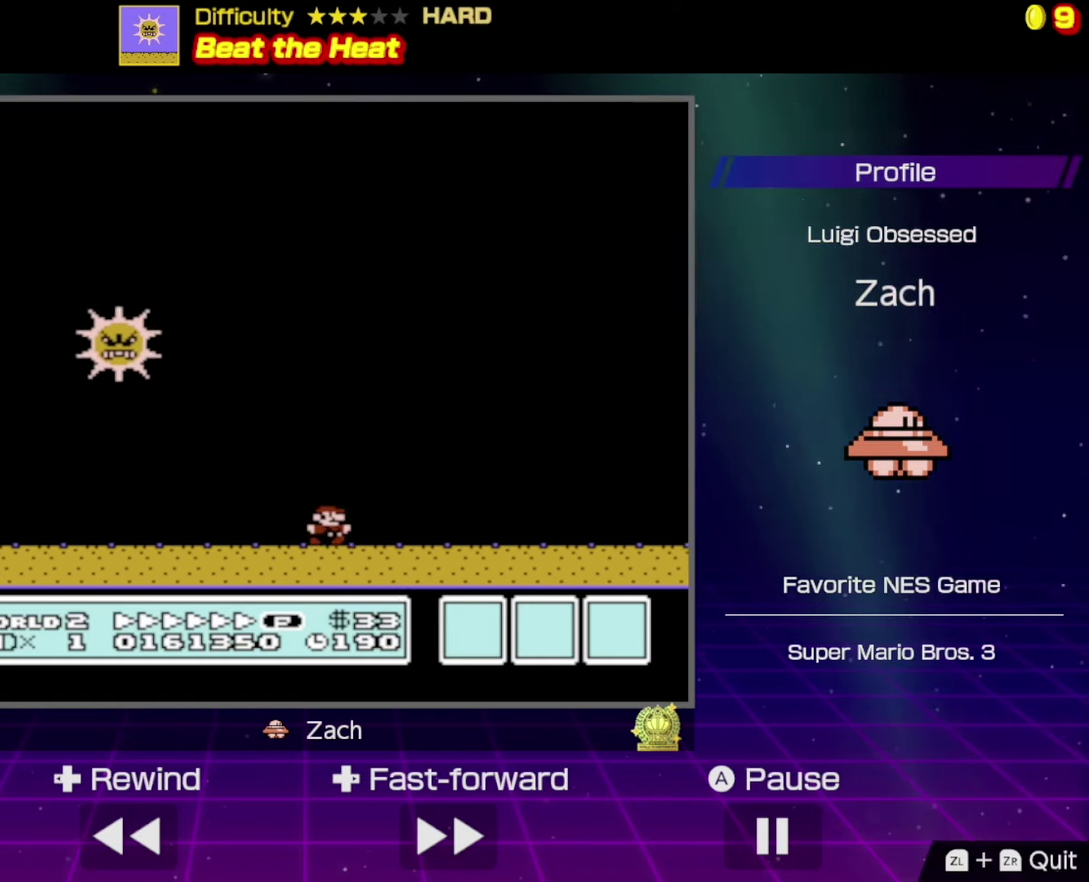
{"dt_ms": 500, "buttons": ["B", "DPAD_RIGHT"], "events": []}
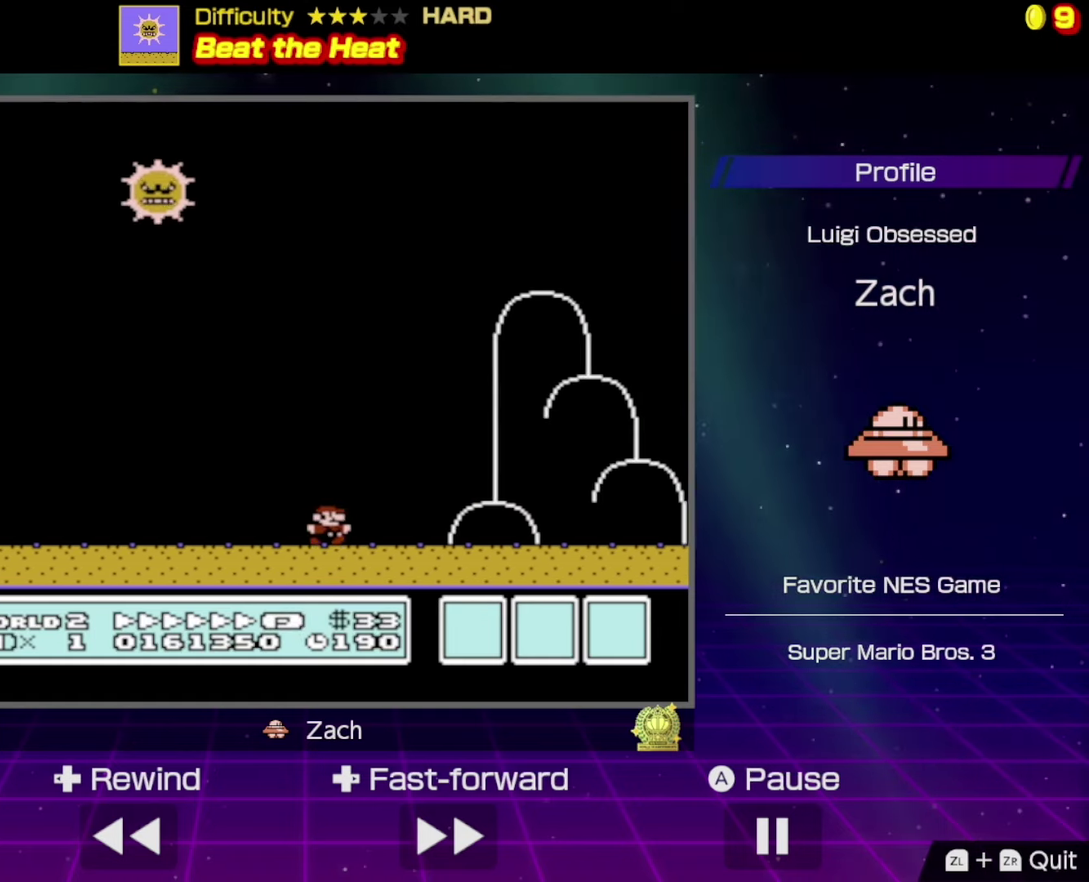
{"dt_ms": 500, "buttons": ["B", "DPAD_RIGHT"], "events": [[33, "A", "down"], [400, "A", "up"]]}
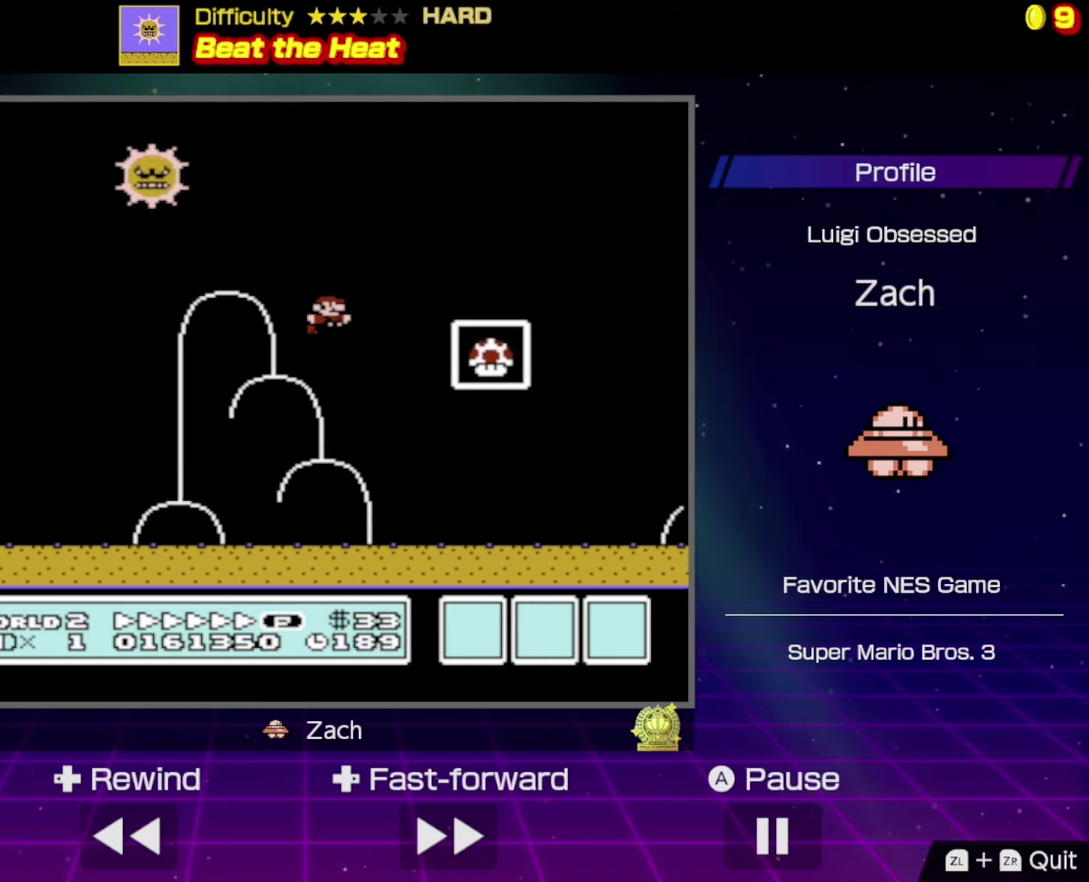
{"dt_ms": 500, "buttons": [], "events": [[233, "B", "up"], [233, "DPAD_RIGHT", "up"]]}
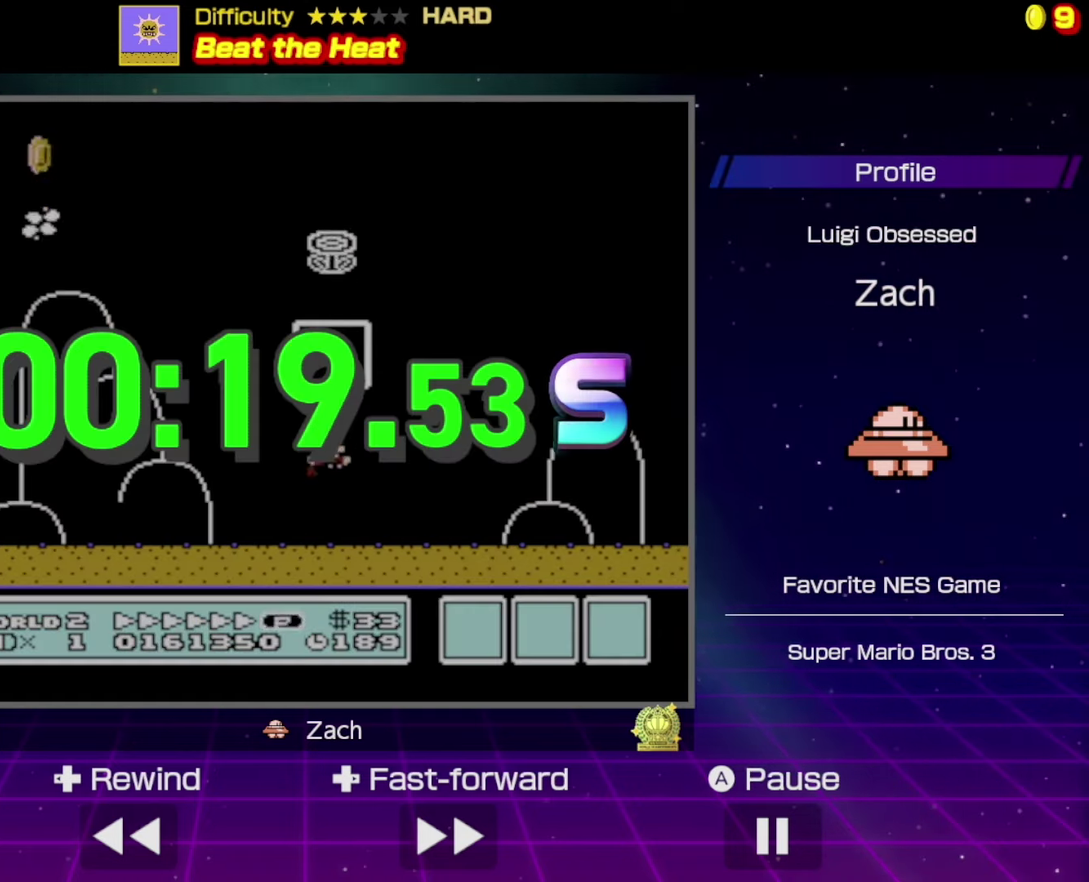
{"dt_ms": 1000, "buttons": [], "events": []}
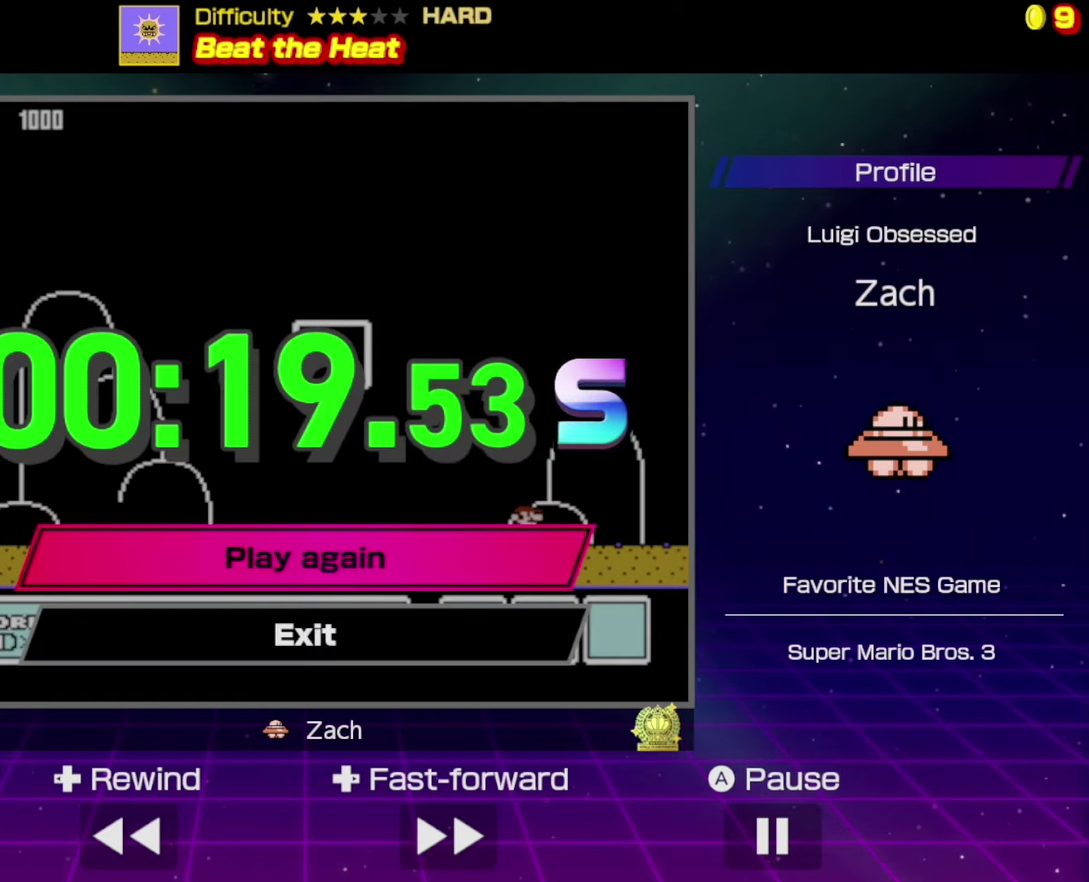
{"dt_ms": 500, "buttons": [], "events": []}
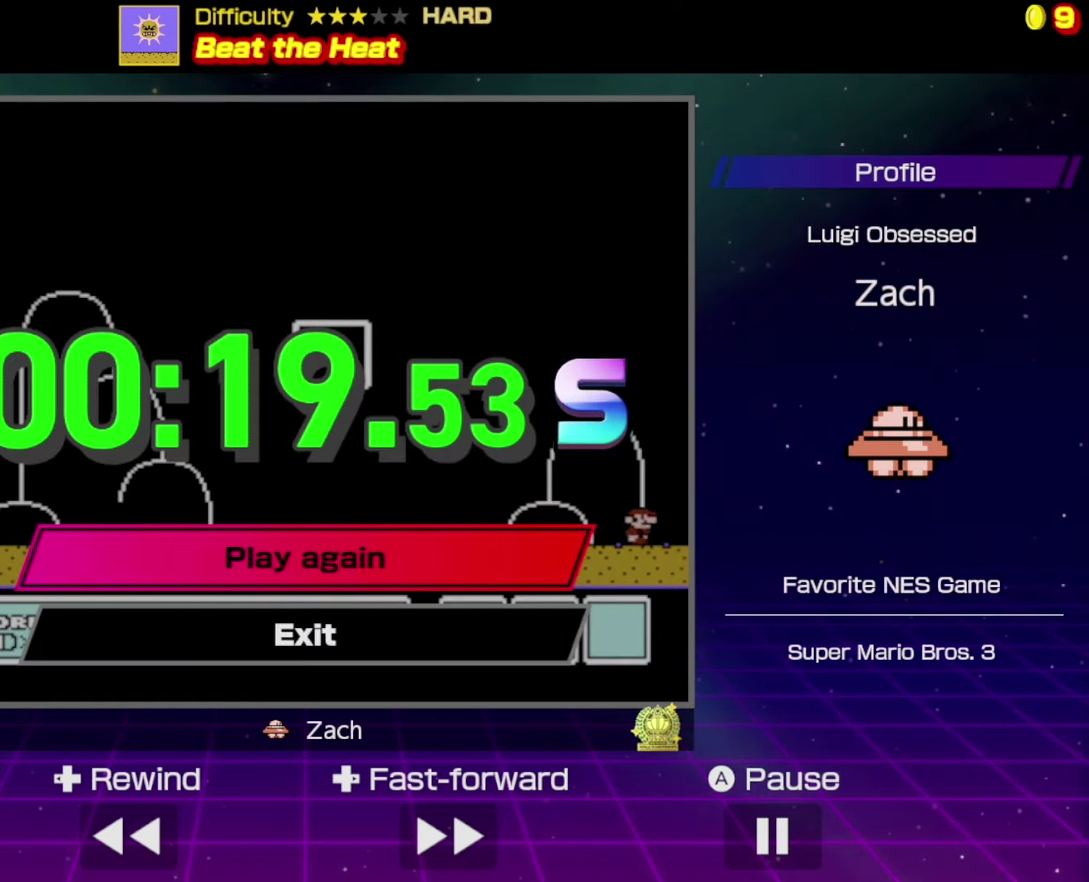
{"dt_ms": 500, "buttons": [], "events": []}
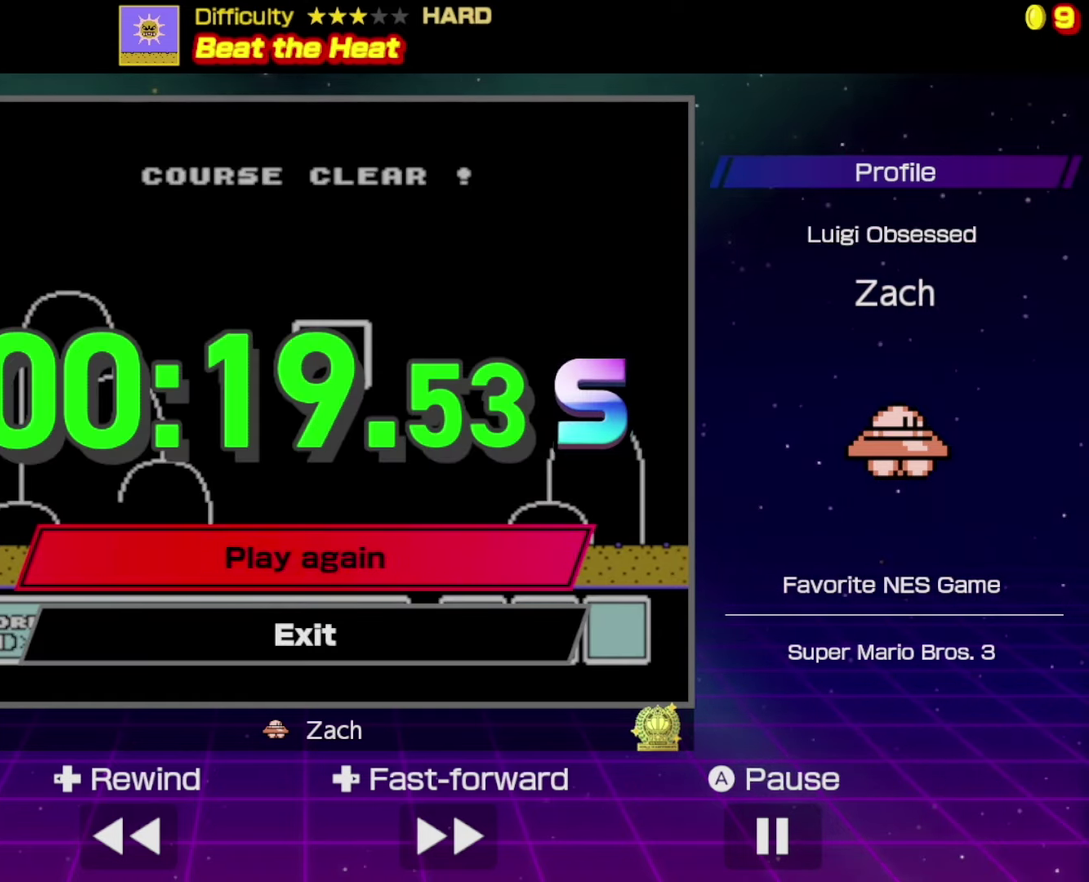
{"dt_ms": 500, "buttons": [], "events": []}
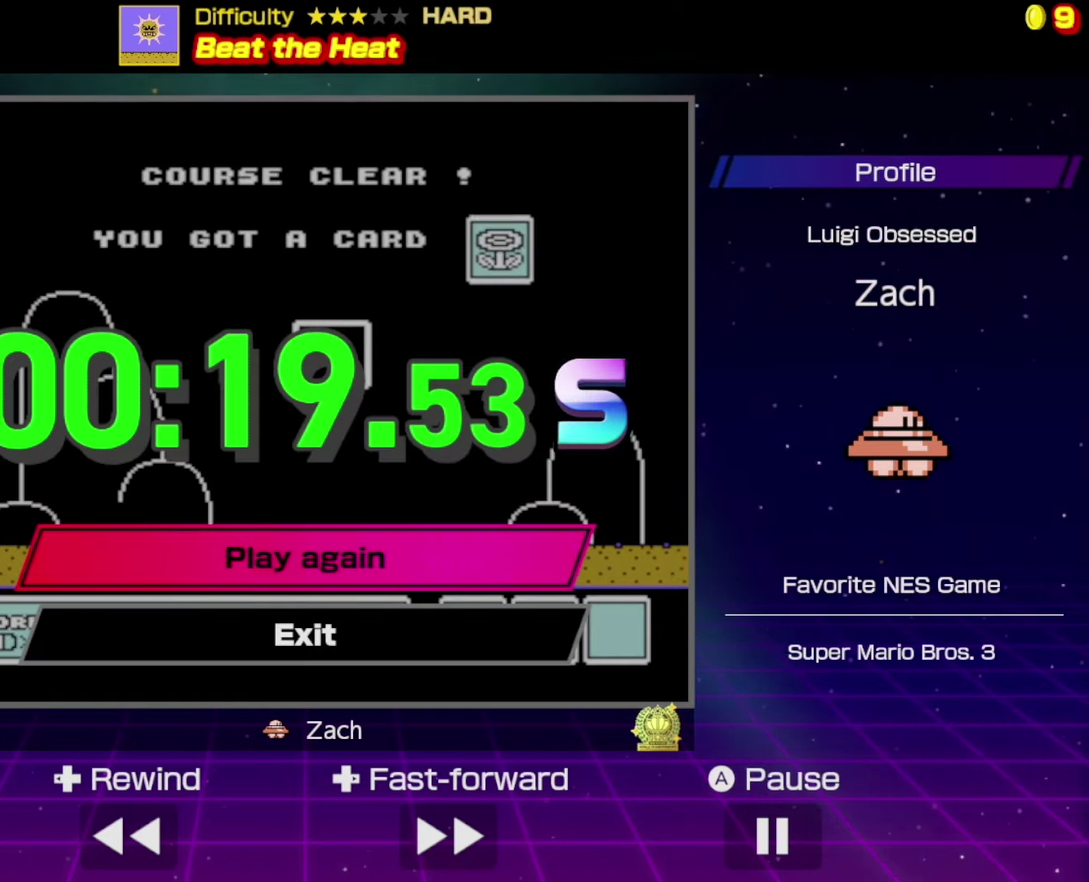
{"dt_ms": 500, "buttons": [], "events": []}
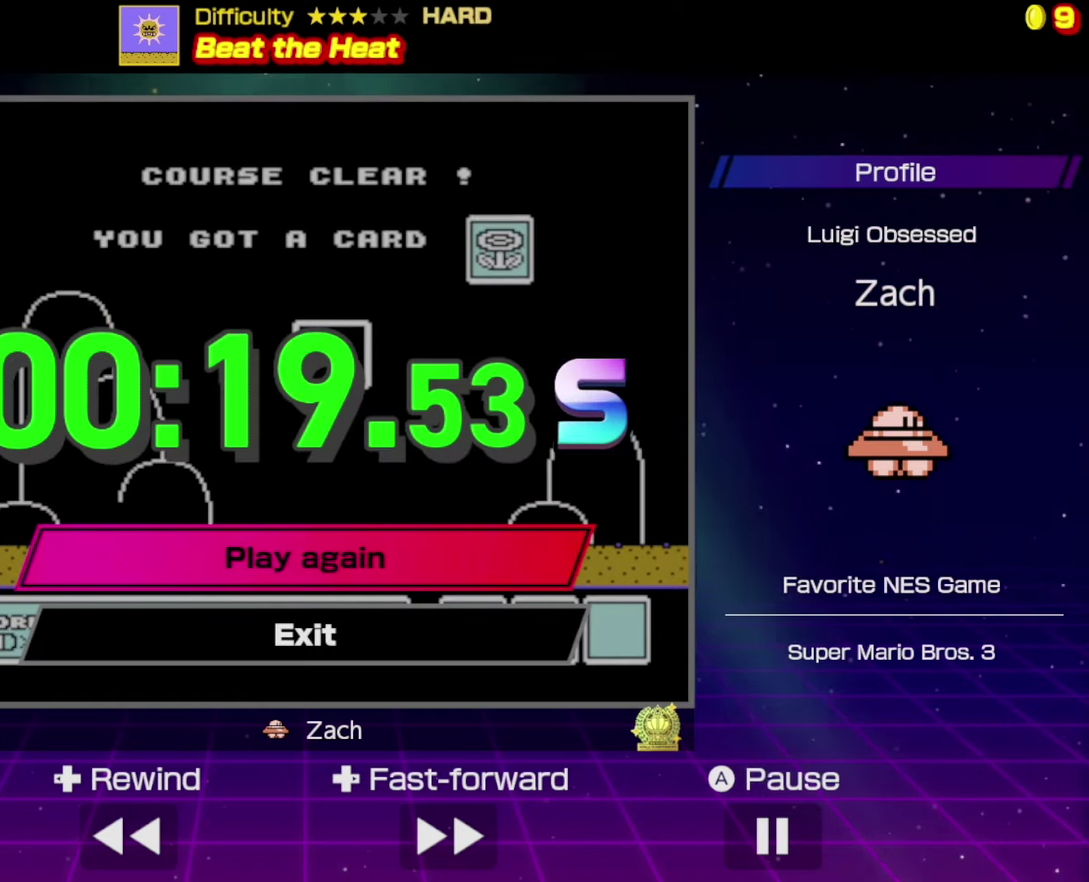
{"dt_ms": 500, "buttons": [], "events": []}
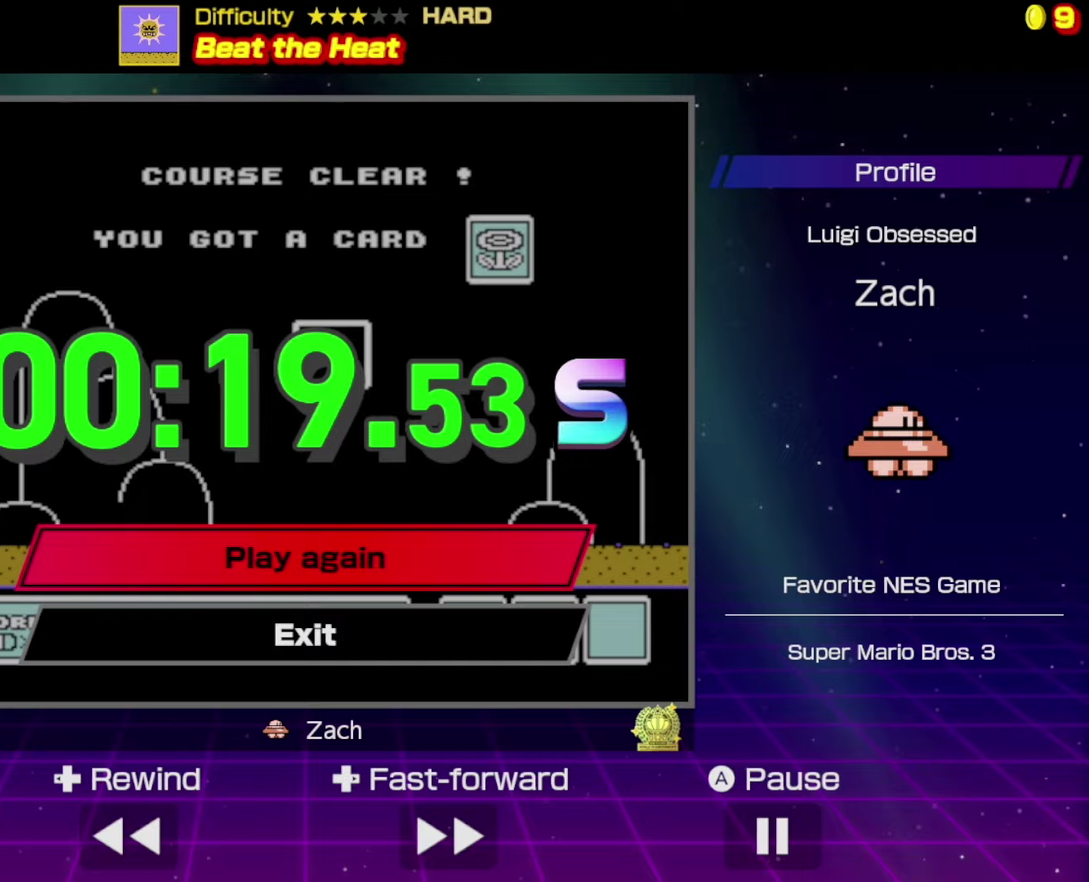
{"dt_ms": 500, "buttons": [], "events": []}